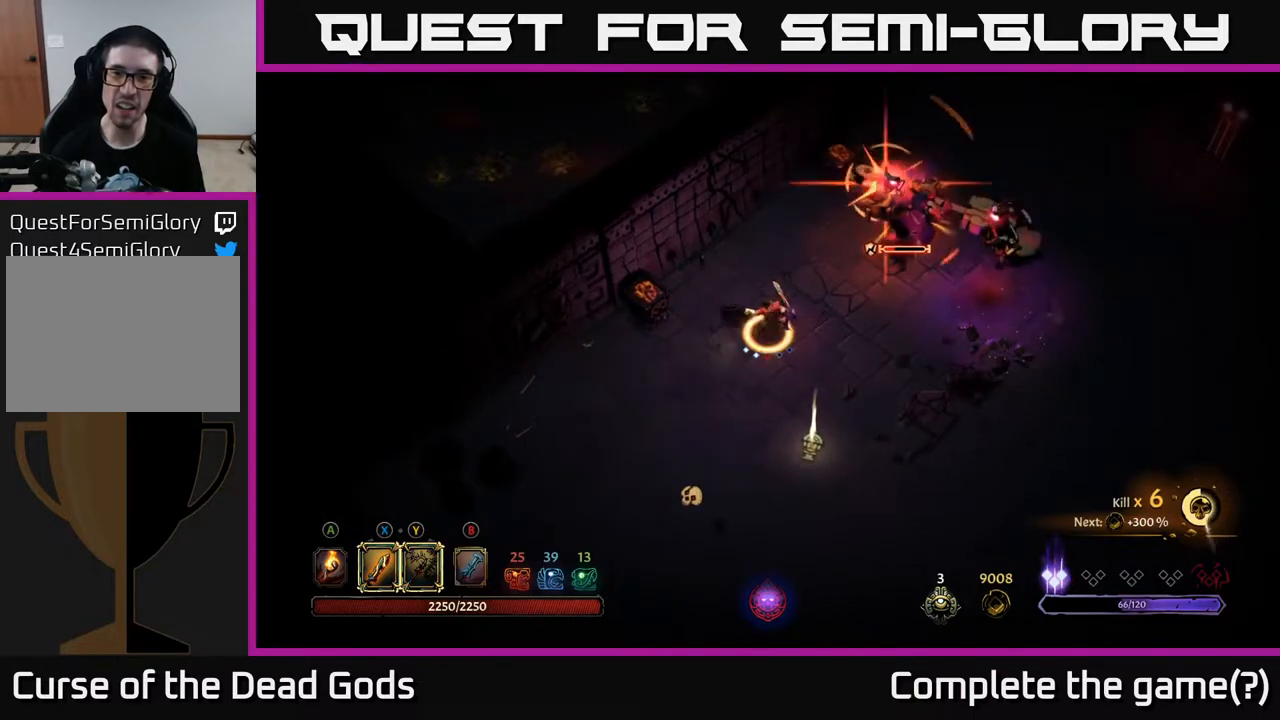
Gameplay with a controller (Xbox layout); each line is a JSON object with the inputs held at the frame after it. "events" lists button and stick changes between this image and that frame as [ms after this image, input, new state], when the widget could be followed in between.
{"buttons": [], "left_stick": "right", "right_stick": "center", "events": [[450, "left_stick", "right"]]}
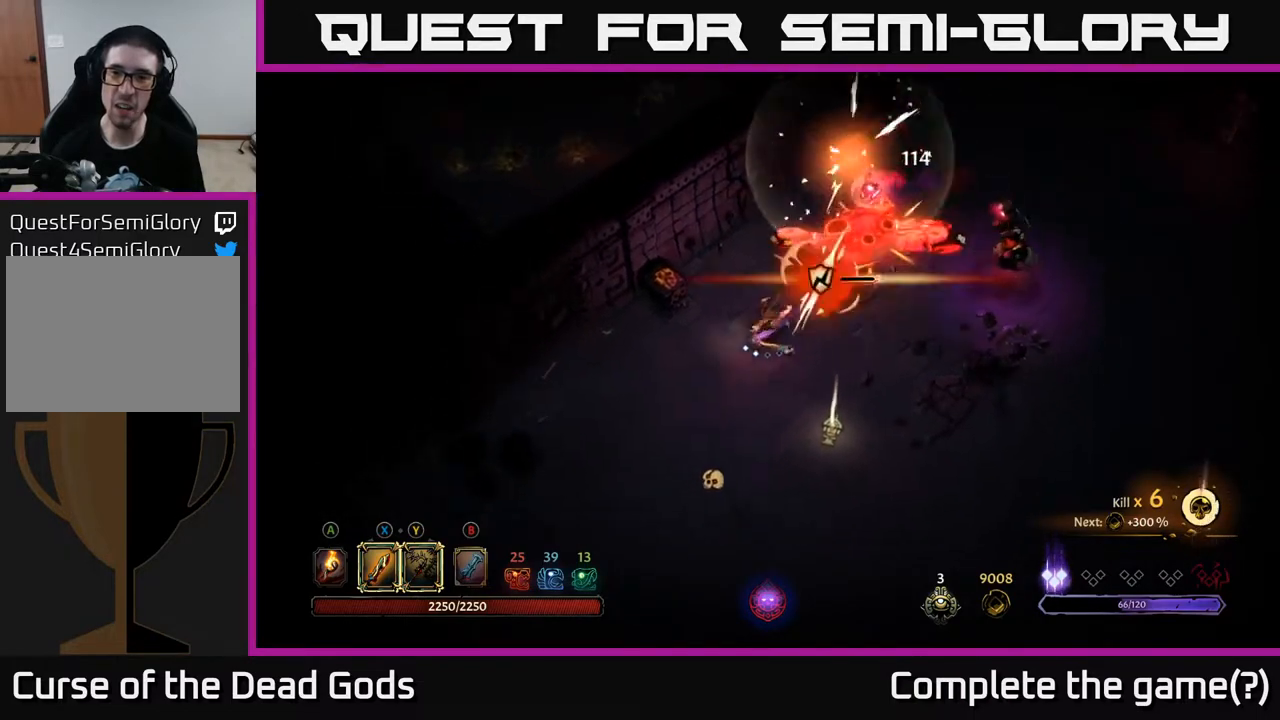
{"buttons": ["X"], "left_stick": "right", "right_stick": "center", "events": [[67, "X", "down"], [183, "X", "up"], [500, "X", "down"]]}
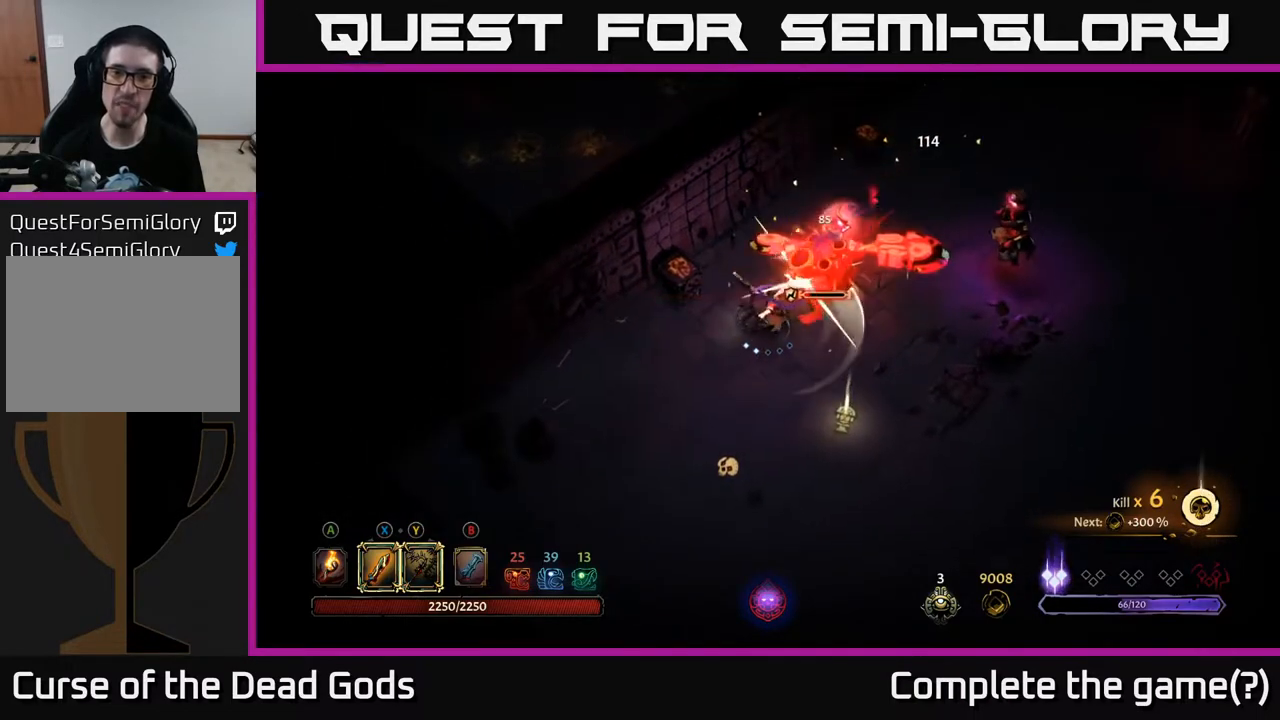
{"buttons": [], "left_stick": "right", "right_stick": "center", "events": [[150, "X", "up"], [333, "X", "down"], [483, "X", "up"]]}
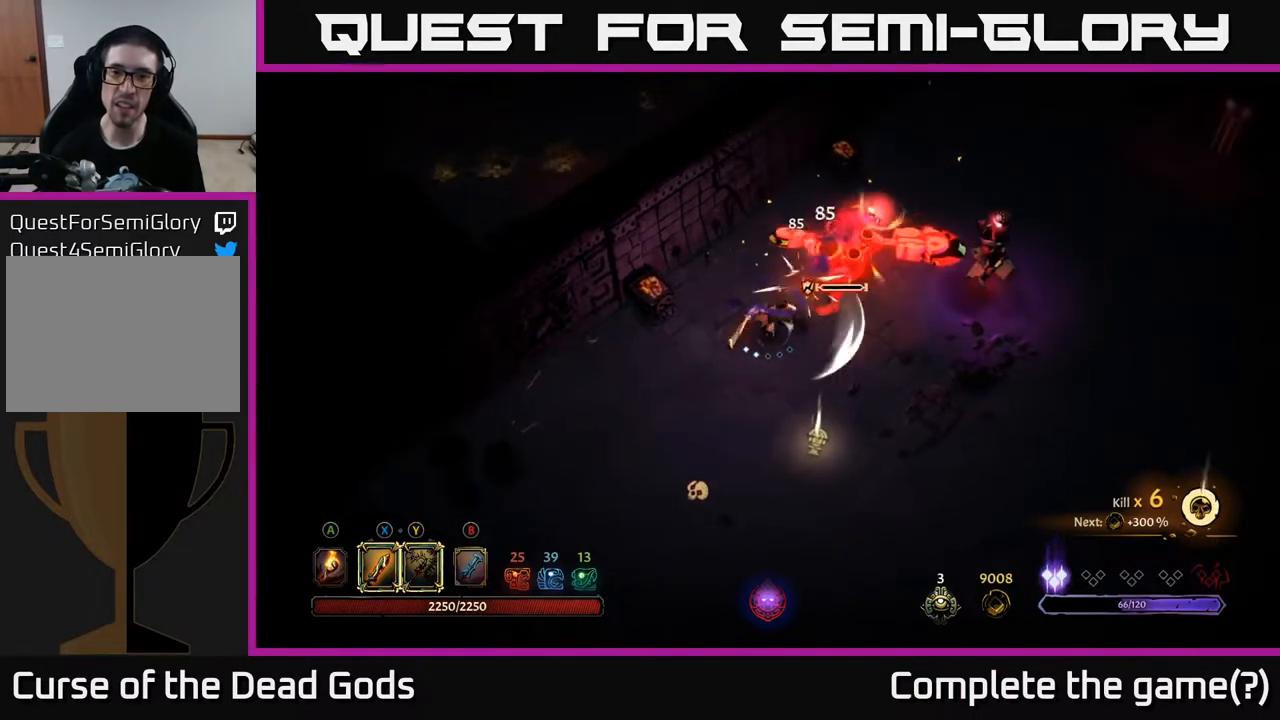
{"buttons": [], "left_stick": "right", "right_stick": "center", "events": [[167, "X", "down"], [367, "X", "up"]]}
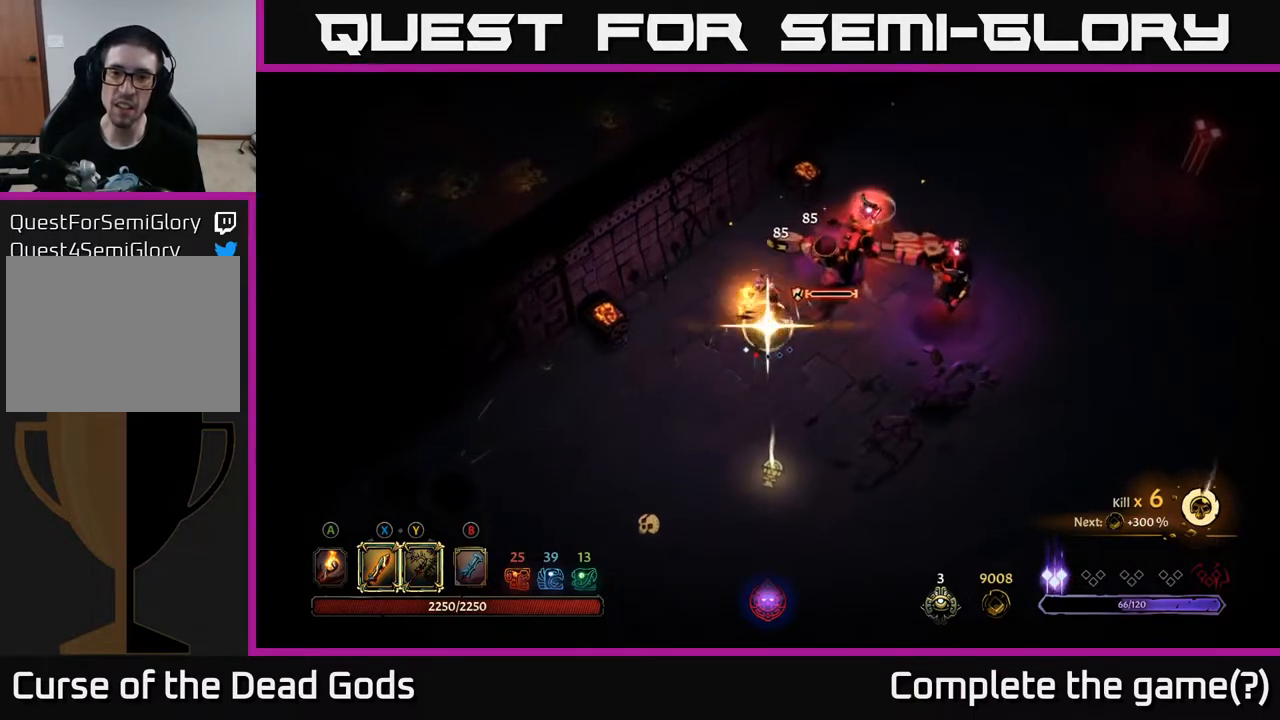
{"buttons": [], "left_stick": "right", "right_stick": "center", "events": []}
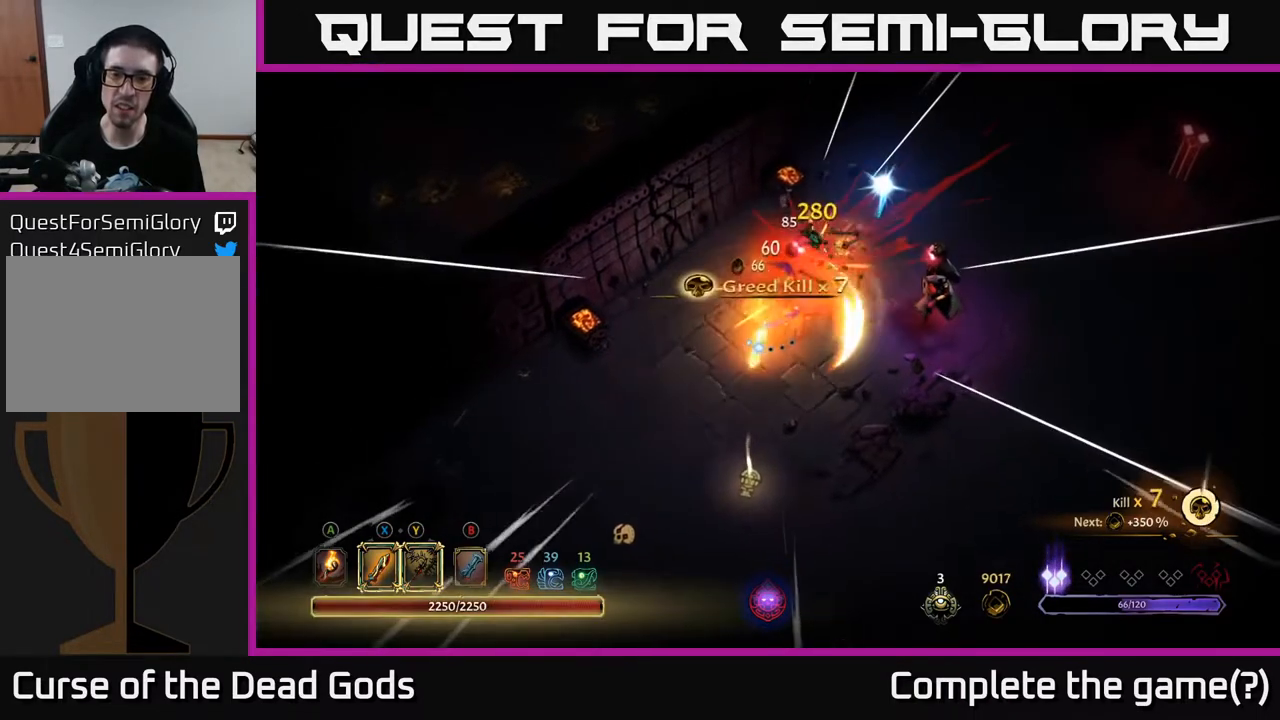
{"buttons": ["Y"], "left_stick": "right", "right_stick": "center", "events": [[50, "left_stick", "center"], [233, "left_stick", "right"], [333, "Y", "down"]]}
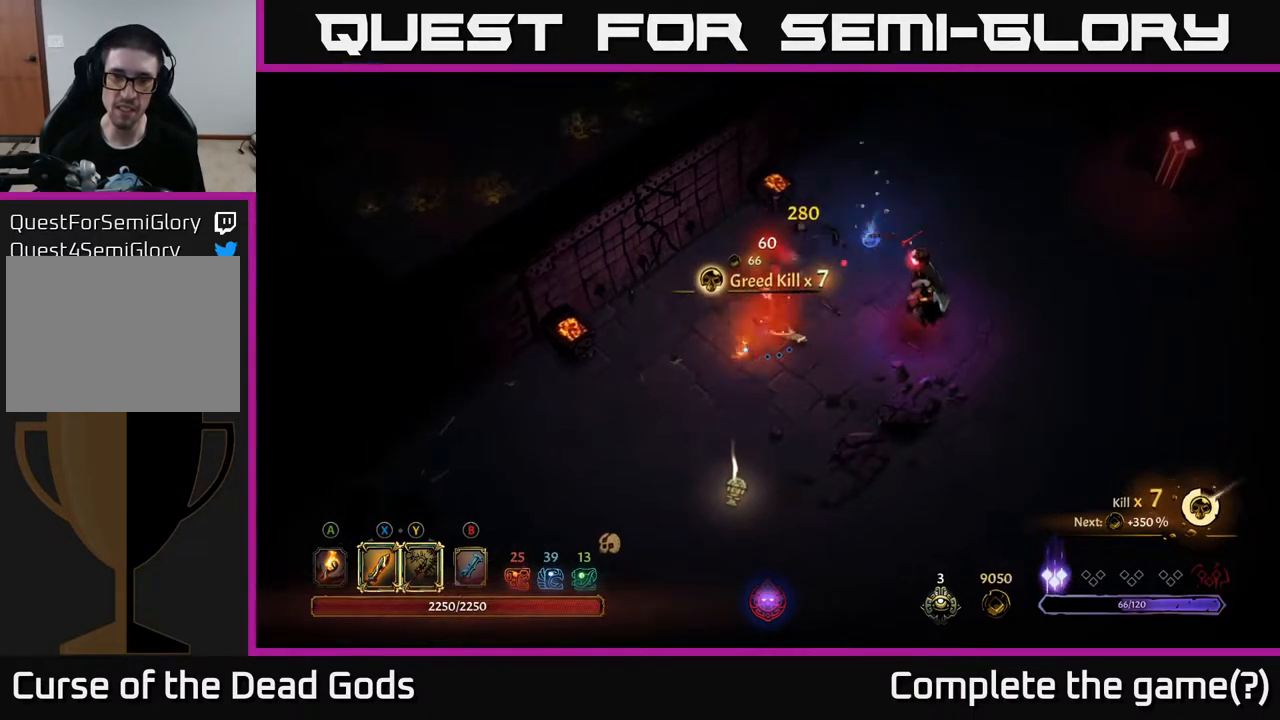
{"buttons": [], "left_stick": "center", "right_stick": "center", "events": [[167, "Y", "up"], [383, "left_stick", "center"]]}
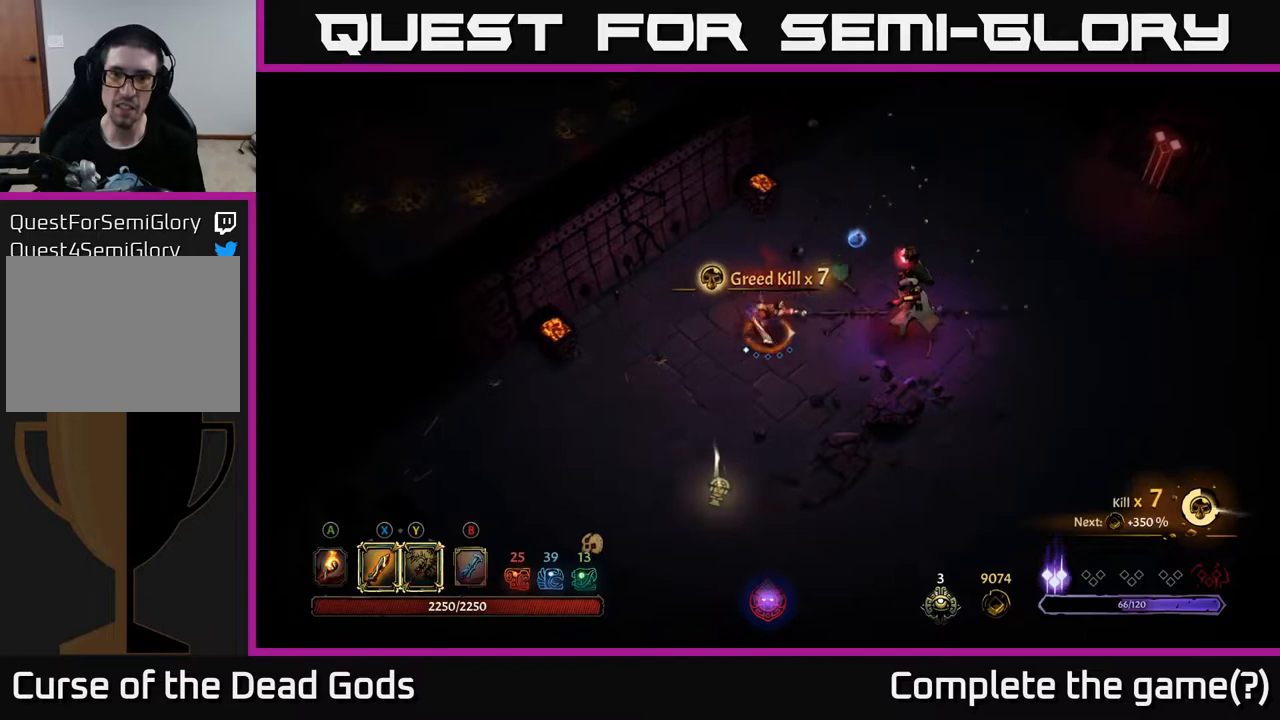
{"buttons": [], "left_stick": "center", "right_stick": "center", "events": []}
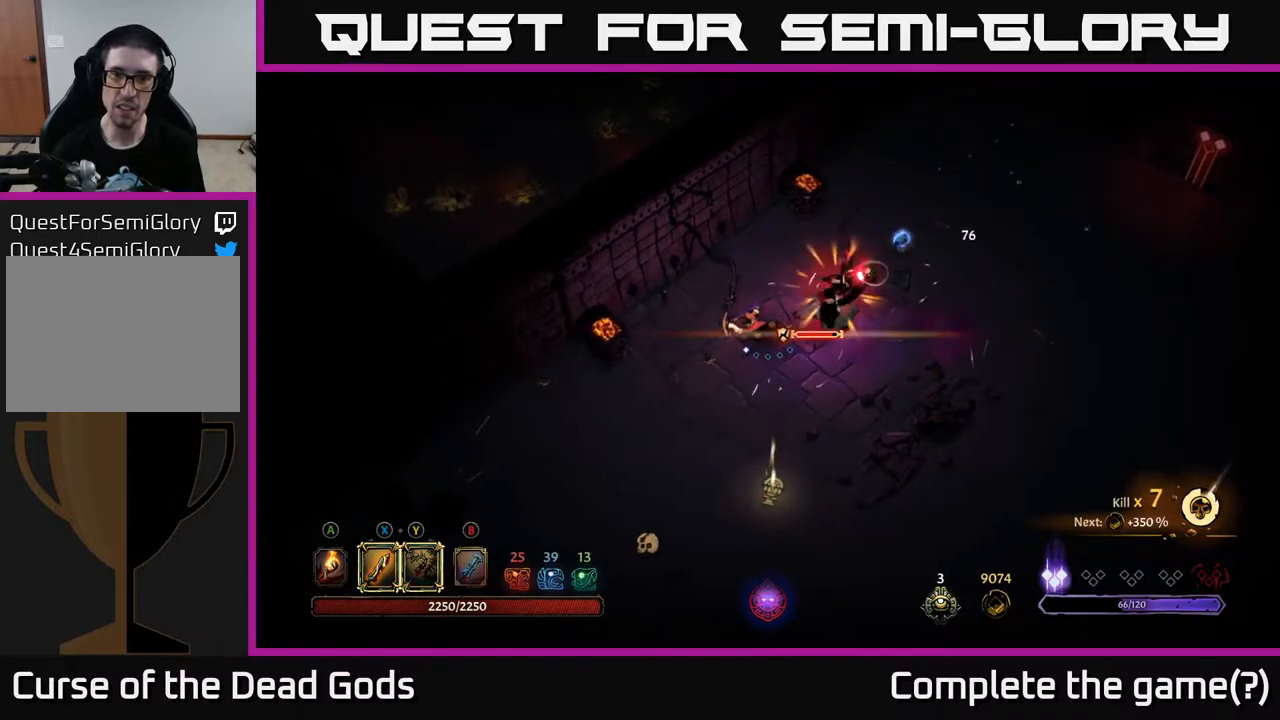
{"buttons": [], "left_stick": "center", "right_stick": "center", "events": []}
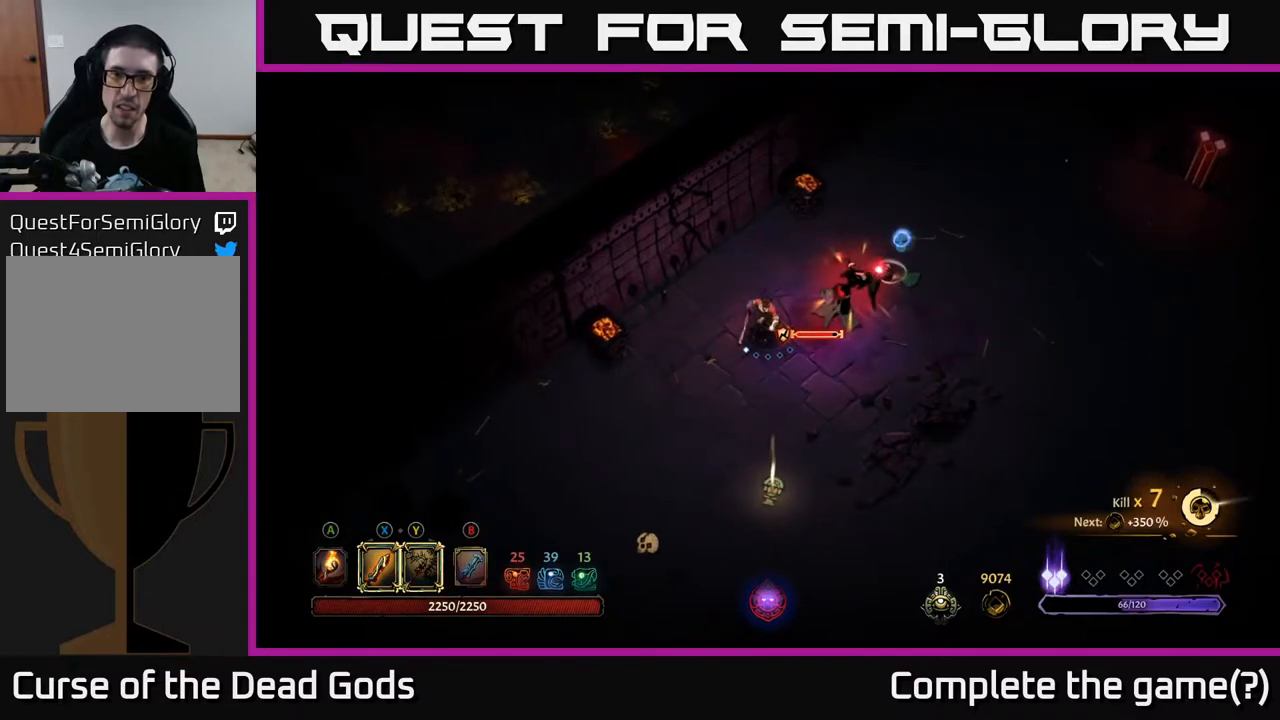
{"buttons": [], "left_stick": "right", "right_stick": "center", "events": [[67, "left_stick", "right"], [133, "X", "down"], [217, "X", "up"]]}
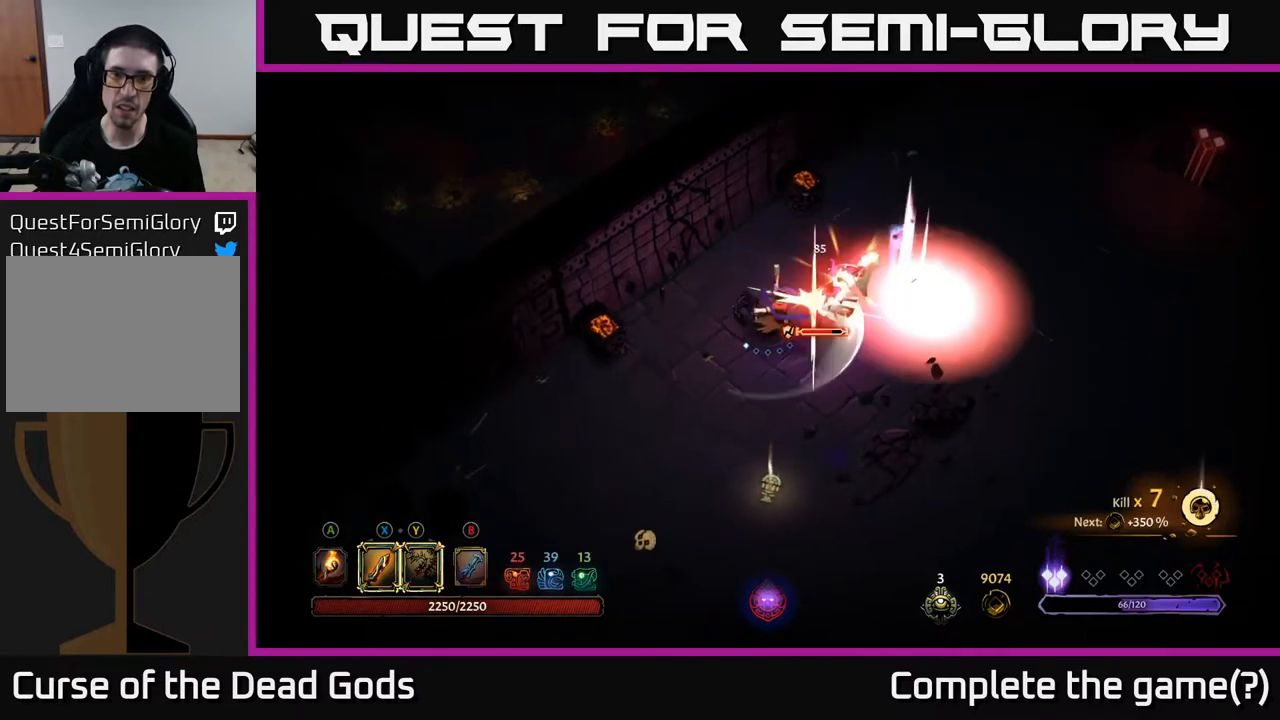
{"buttons": [], "left_stick": "right", "right_stick": "center", "events": [[17, "X", "down"], [133, "X", "up"], [317, "X", "down"], [467, "X", "up"]]}
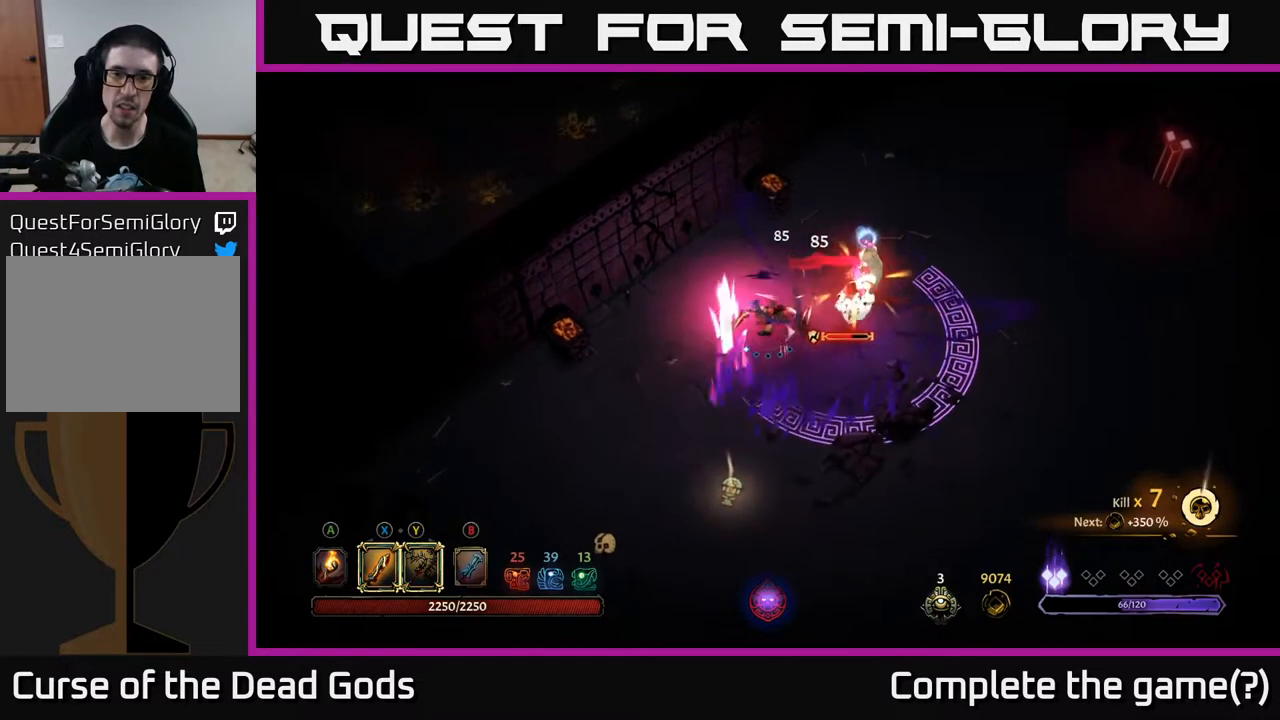
{"buttons": [], "left_stick": "left", "right_stick": "center", "events": [[233, "left_stick", "left"], [367, "R2", "down"], [500, "R2", "up"]]}
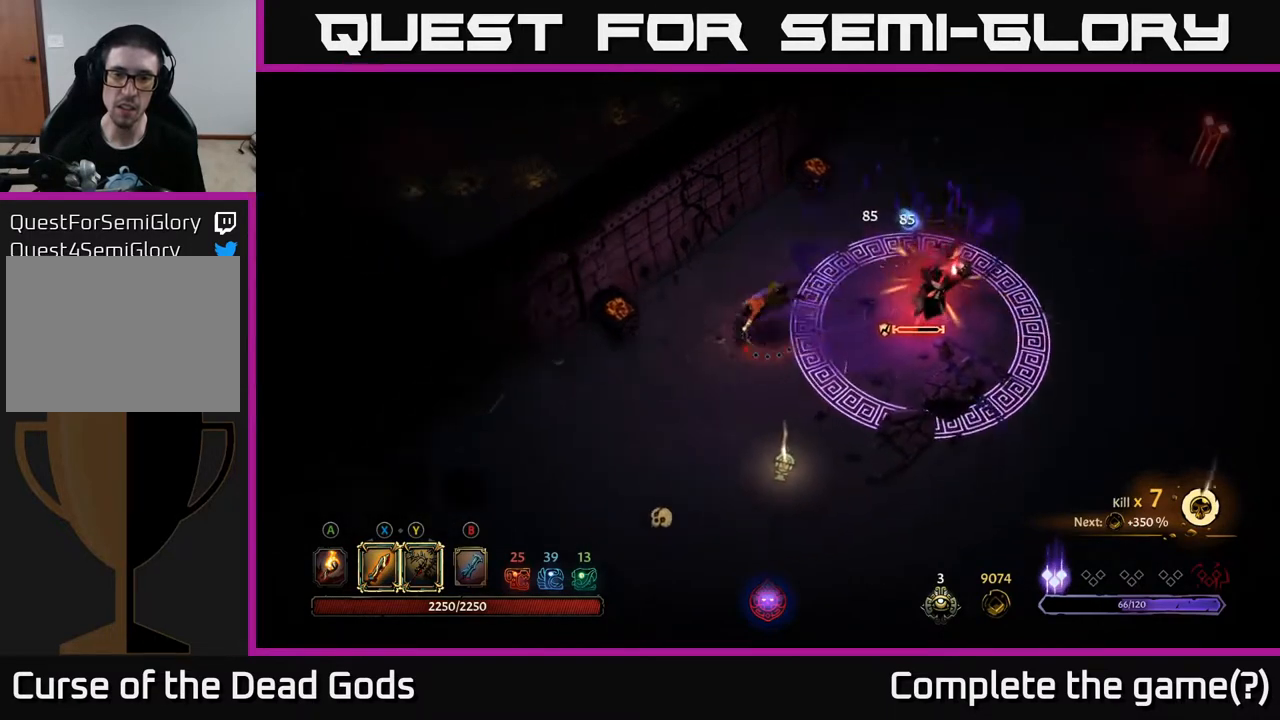
{"buttons": [], "left_stick": "right", "right_stick": "center", "events": [[217, "left_stick", "center"], [417, "left_stick", "right"]]}
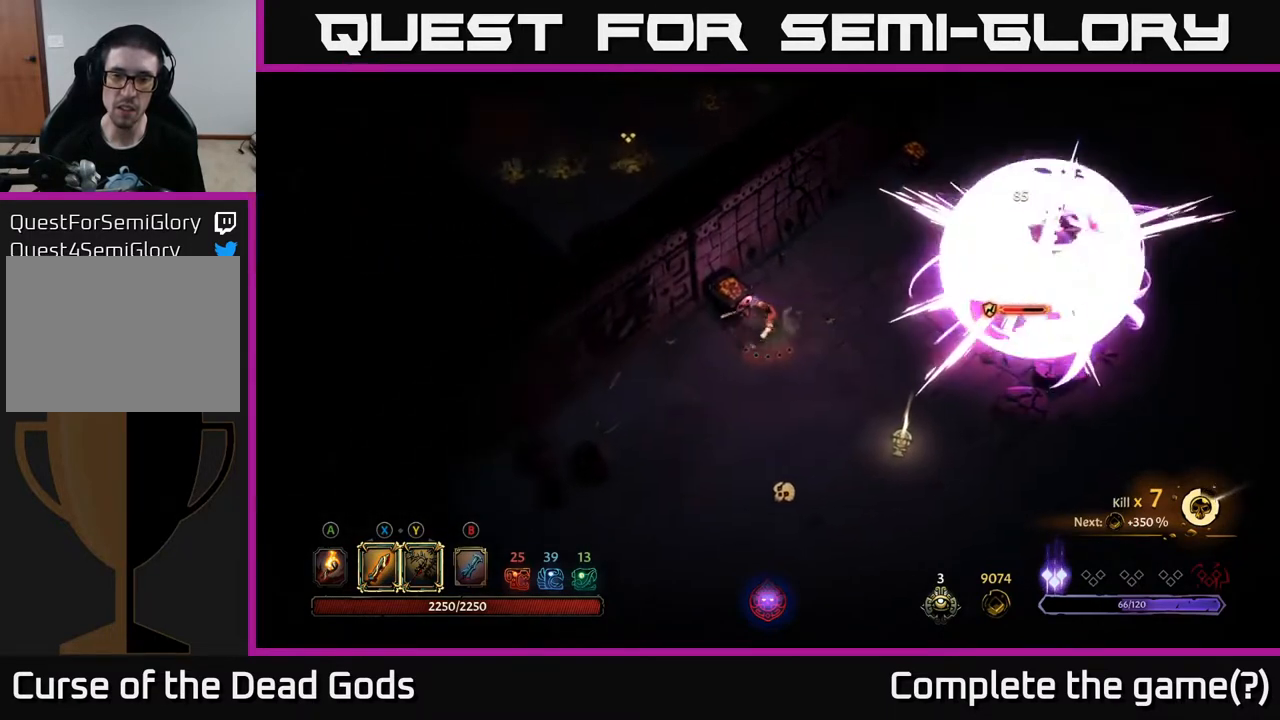
{"buttons": [], "left_stick": "right", "right_stick": "center", "events": [[183, "left_stick", "down"], [400, "left_stick", "right"]]}
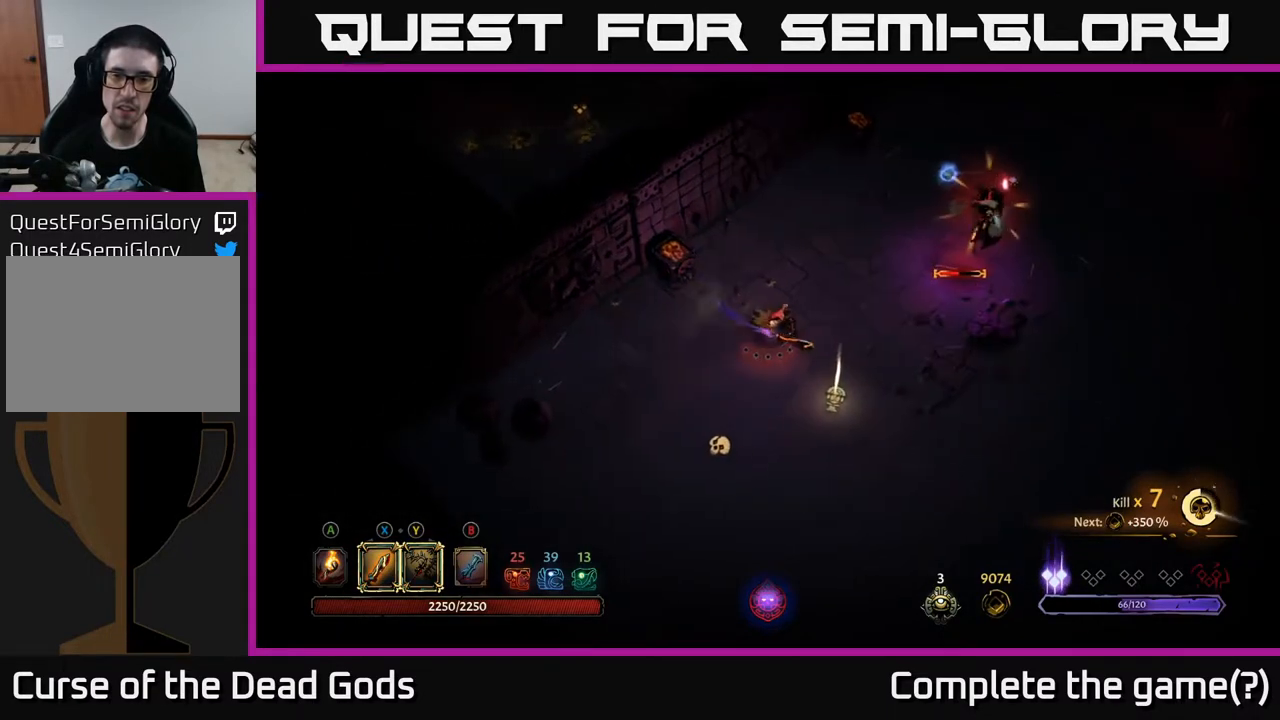
{"buttons": [], "left_stick": "up-right", "right_stick": "center", "events": [[50, "B", "down"], [117, "B", "up"], [233, "left_stick", "up-left"], [483, "left_stick", "up-right"]]}
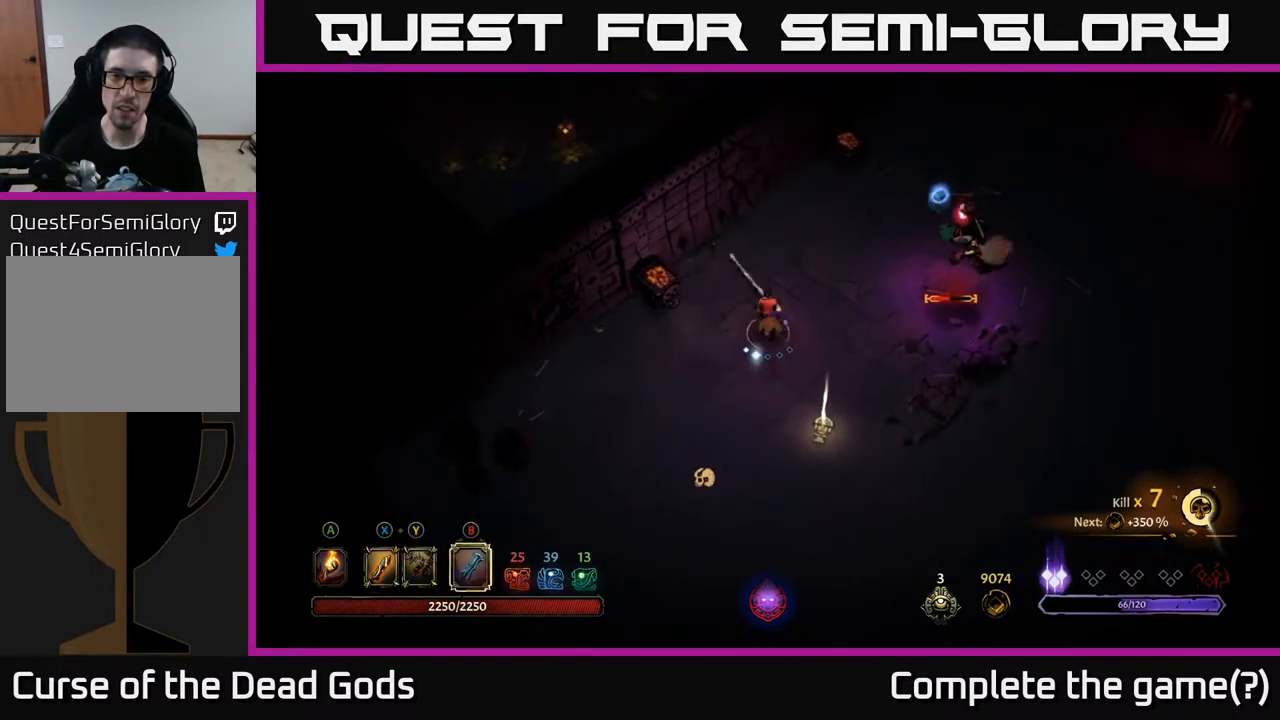
{"buttons": [], "left_stick": "right", "right_stick": "center", "events": [[150, "B", "down"], [217, "B", "up"], [233, "left_stick", "right"]]}
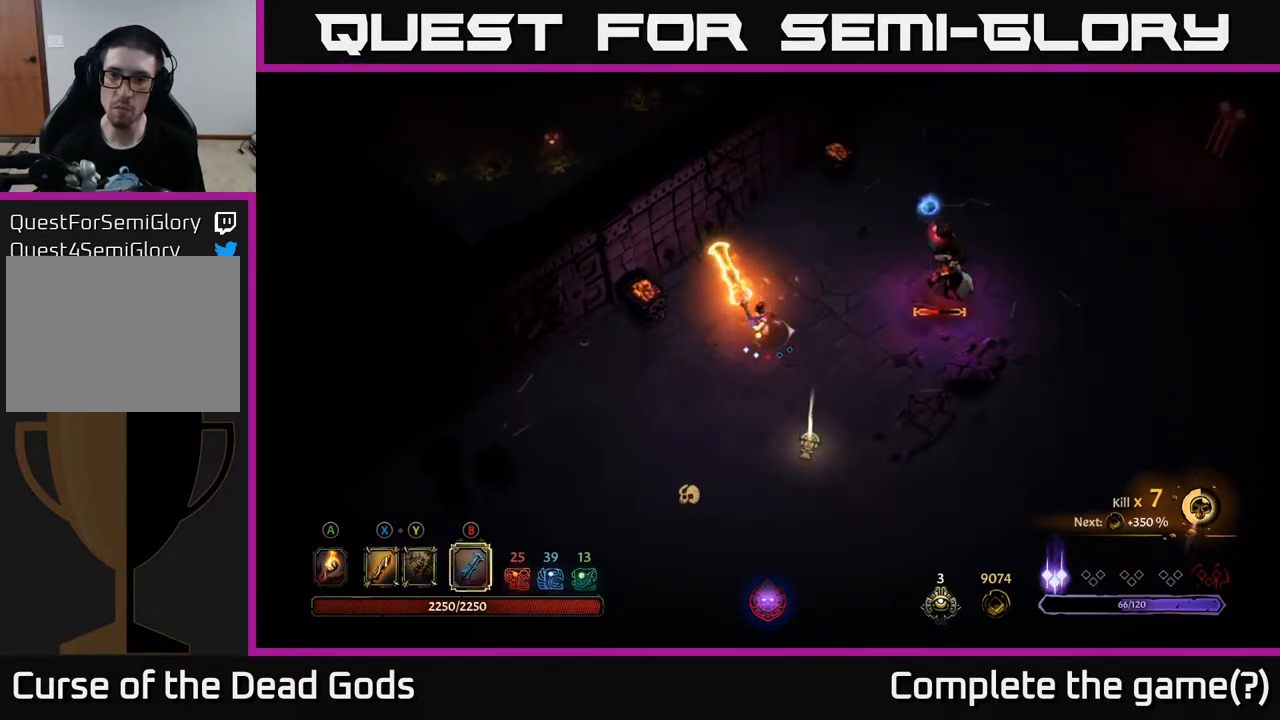
{"buttons": ["B"], "left_stick": "right", "right_stick": "center", "events": [[433, "B", "down"]]}
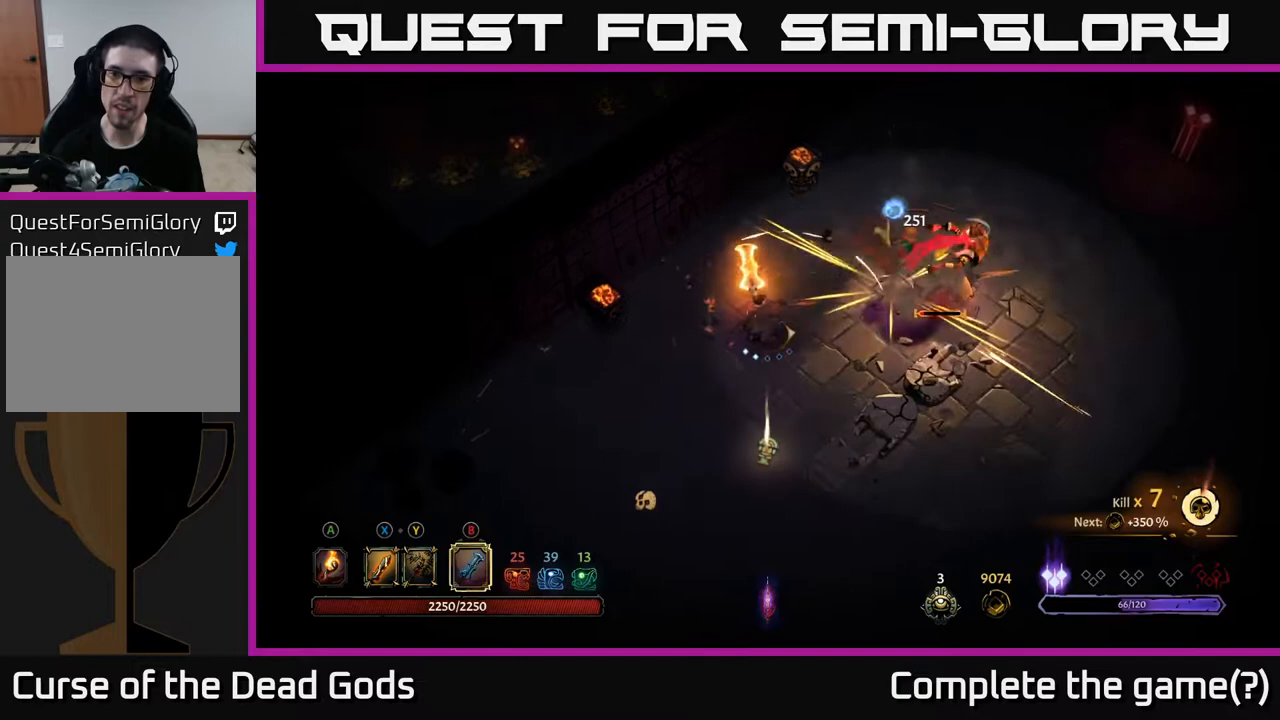
{"buttons": [], "left_stick": "right", "right_stick": "center", "events": [[50, "B", "up"]]}
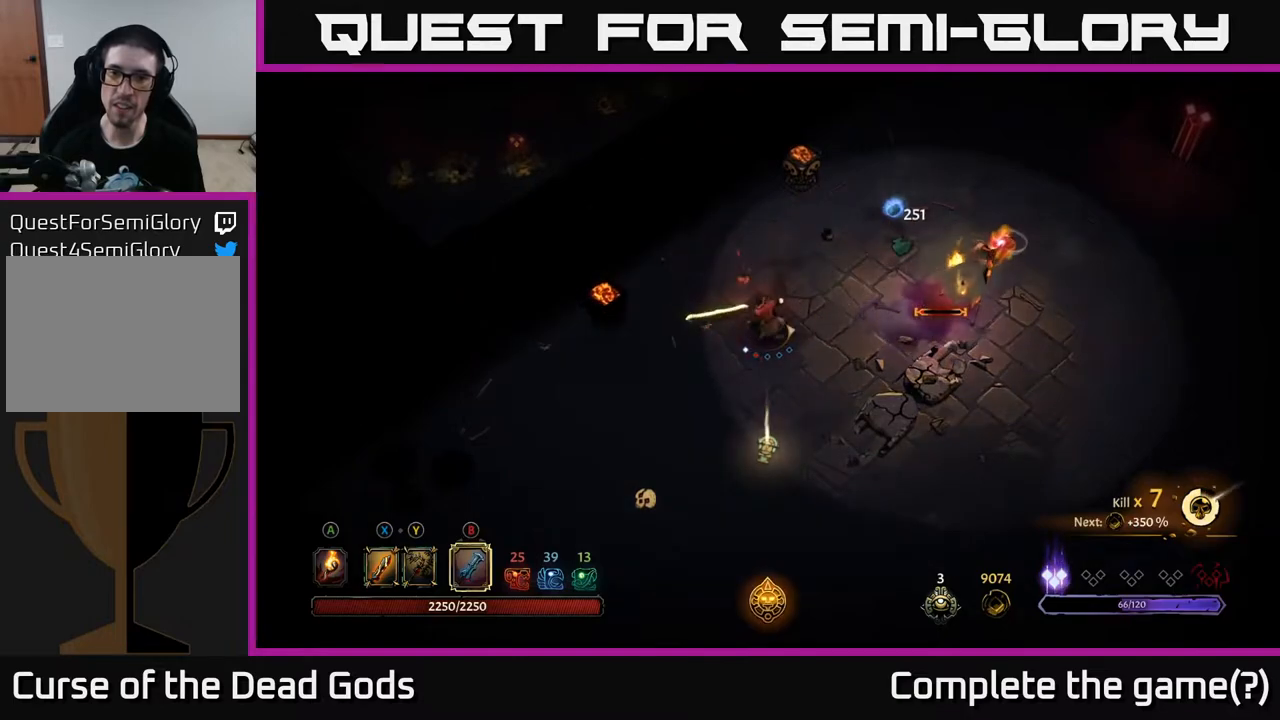
{"buttons": [], "left_stick": "center", "right_stick": "center", "events": [[433, "left_stick", "center"]]}
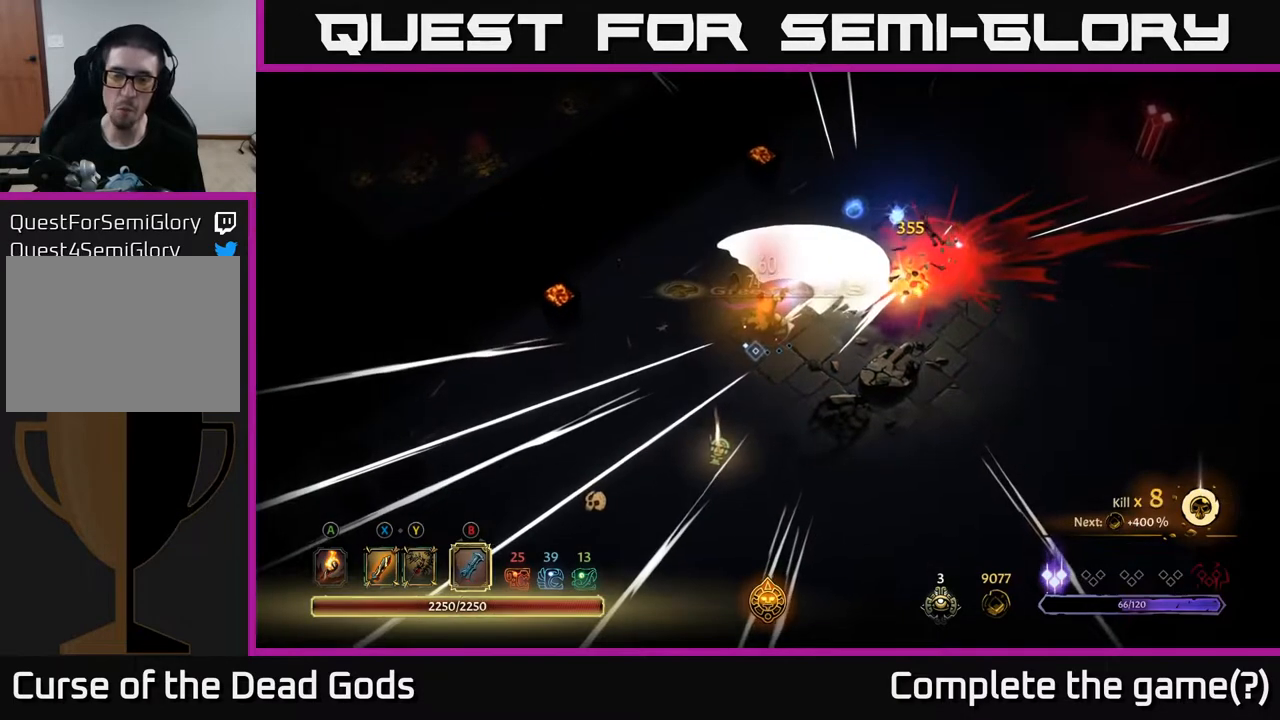
{"buttons": ["A"], "left_stick": "center", "right_stick": "center", "events": [[483, "A", "down"]]}
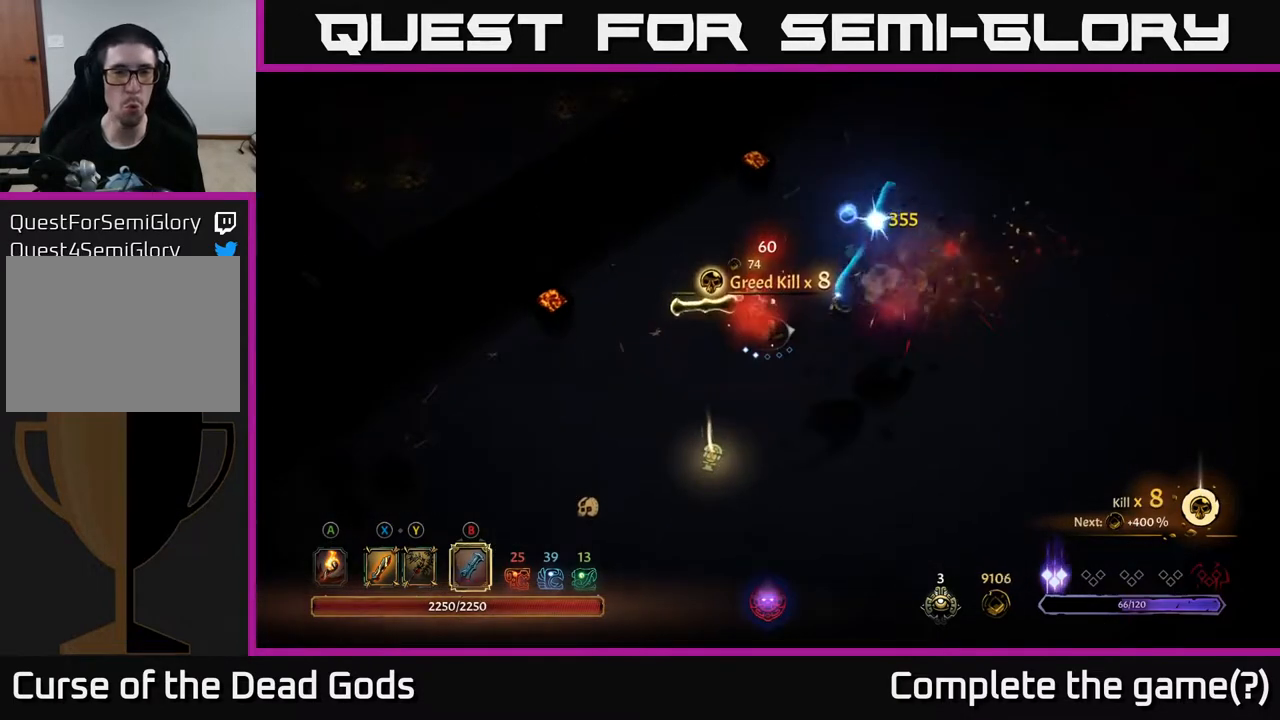
{"buttons": [], "left_stick": "right", "right_stick": "center", "events": [[83, "A", "up"], [83, "left_stick", "up"], [267, "left_stick", "up-right"], [467, "left_stick", "right"]]}
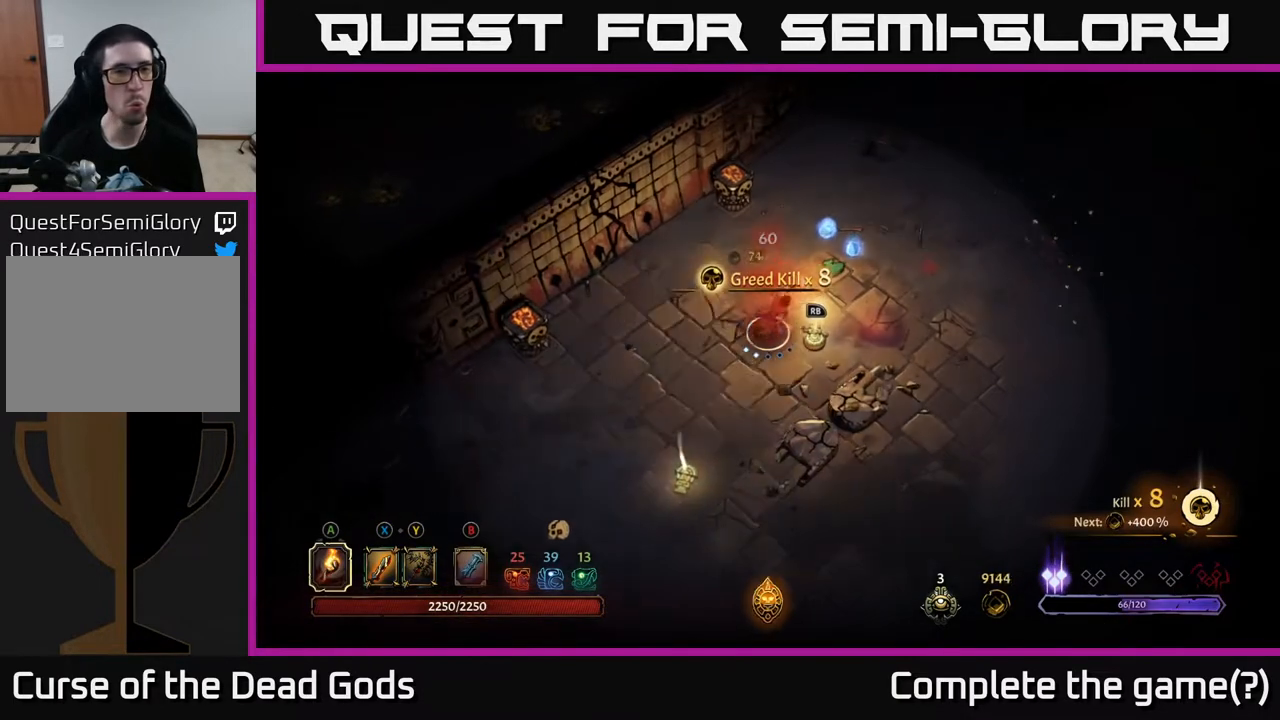
{"buttons": [], "left_stick": "up", "right_stick": "center", "events": [[217, "left_stick", "up-right"], [383, "left_stick", "up"]]}
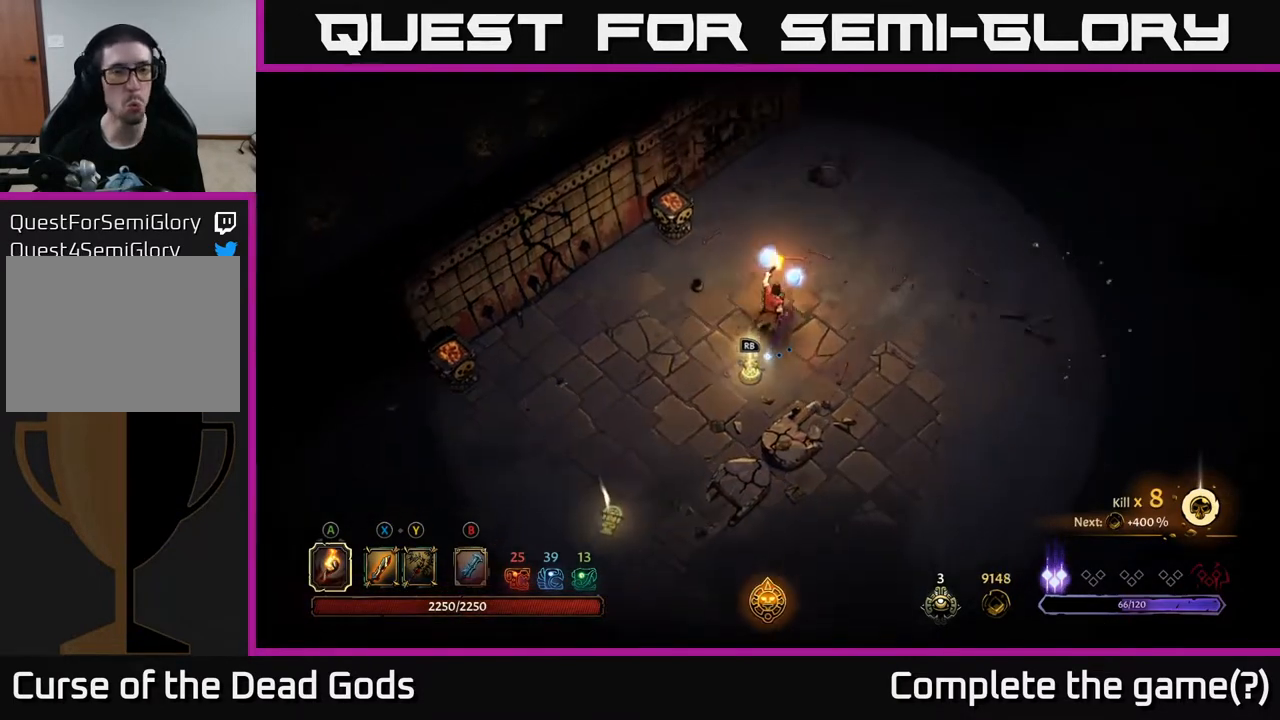
{"buttons": [], "left_stick": "down", "right_stick": "center", "events": [[433, "left_stick", "down"]]}
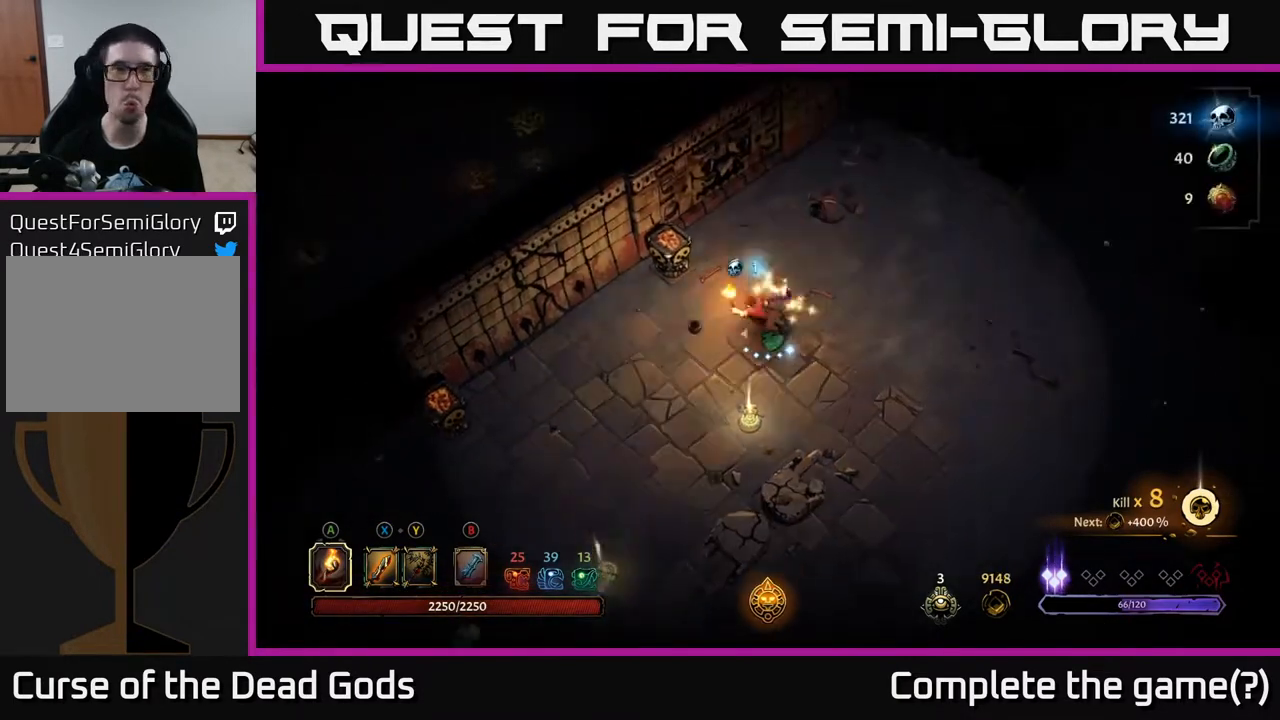
{"buttons": [], "left_stick": "center", "right_stick": "center", "events": [[500, "left_stick", "center"]]}
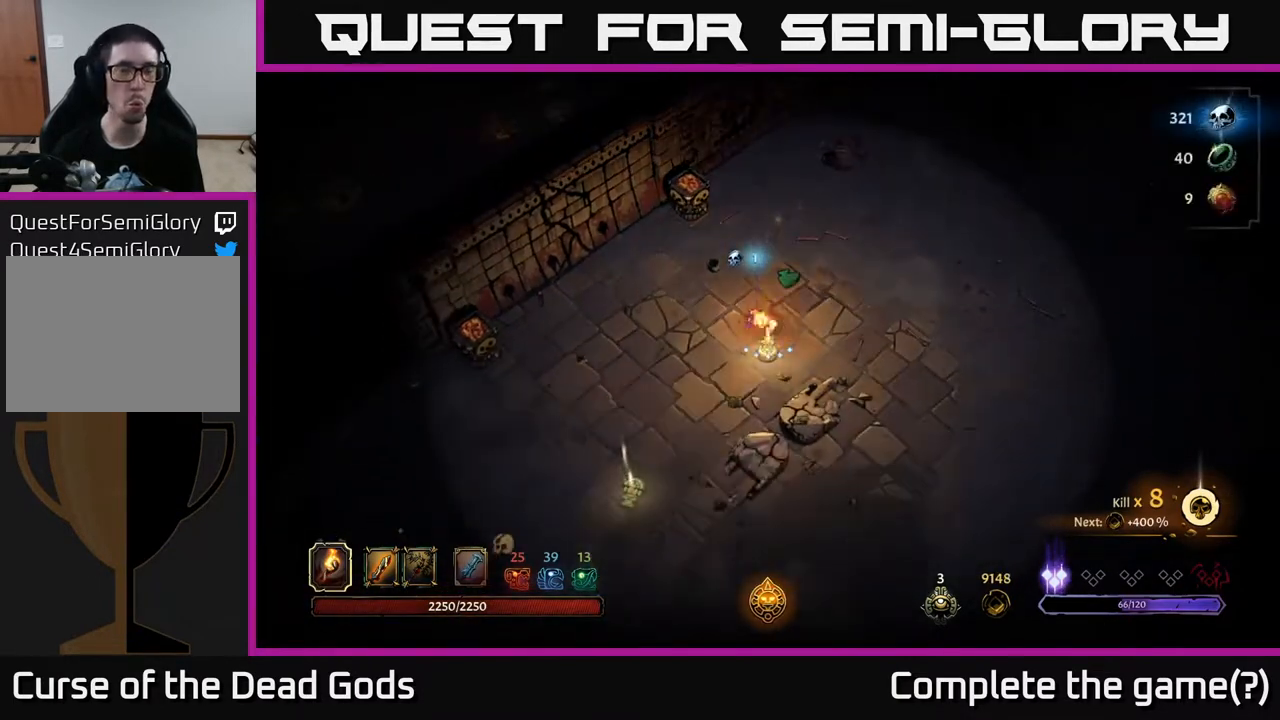
{"buttons": [], "left_stick": "center", "right_stick": "center", "events": [[17, "R1", "down"], [117, "R1", "up"]]}